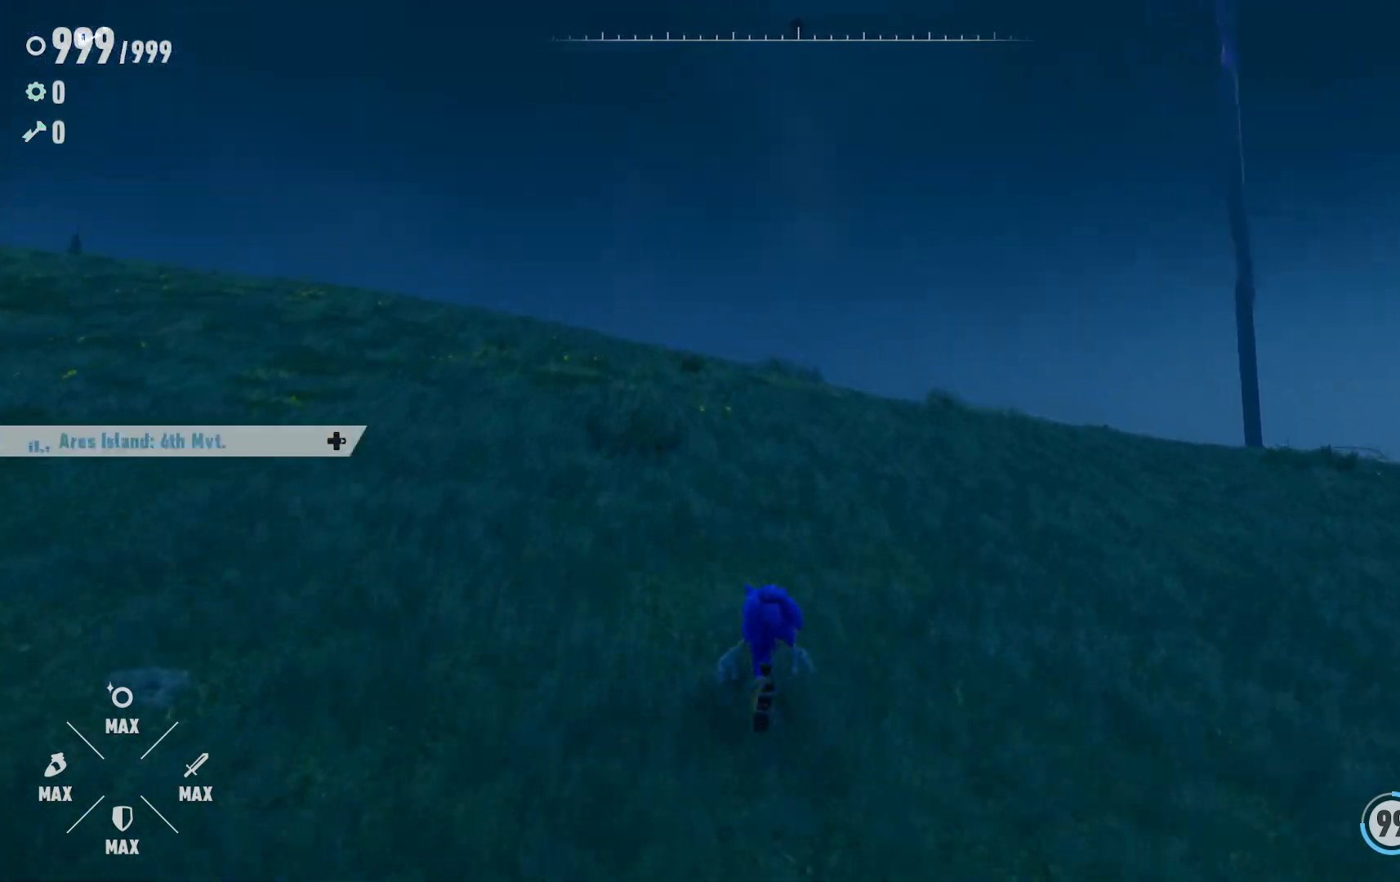
Gameplay with a controller (Xbox layout); each line is a JSON object with the inputs held at the frame after it. "events" lists button and stick changes between this image and that frame as [ms after this image, input, new state], when the widget could be followed in between. Not read: L3 R3.
{"buttons": [], "left_stick": "up", "right_stick": "center", "events": []}
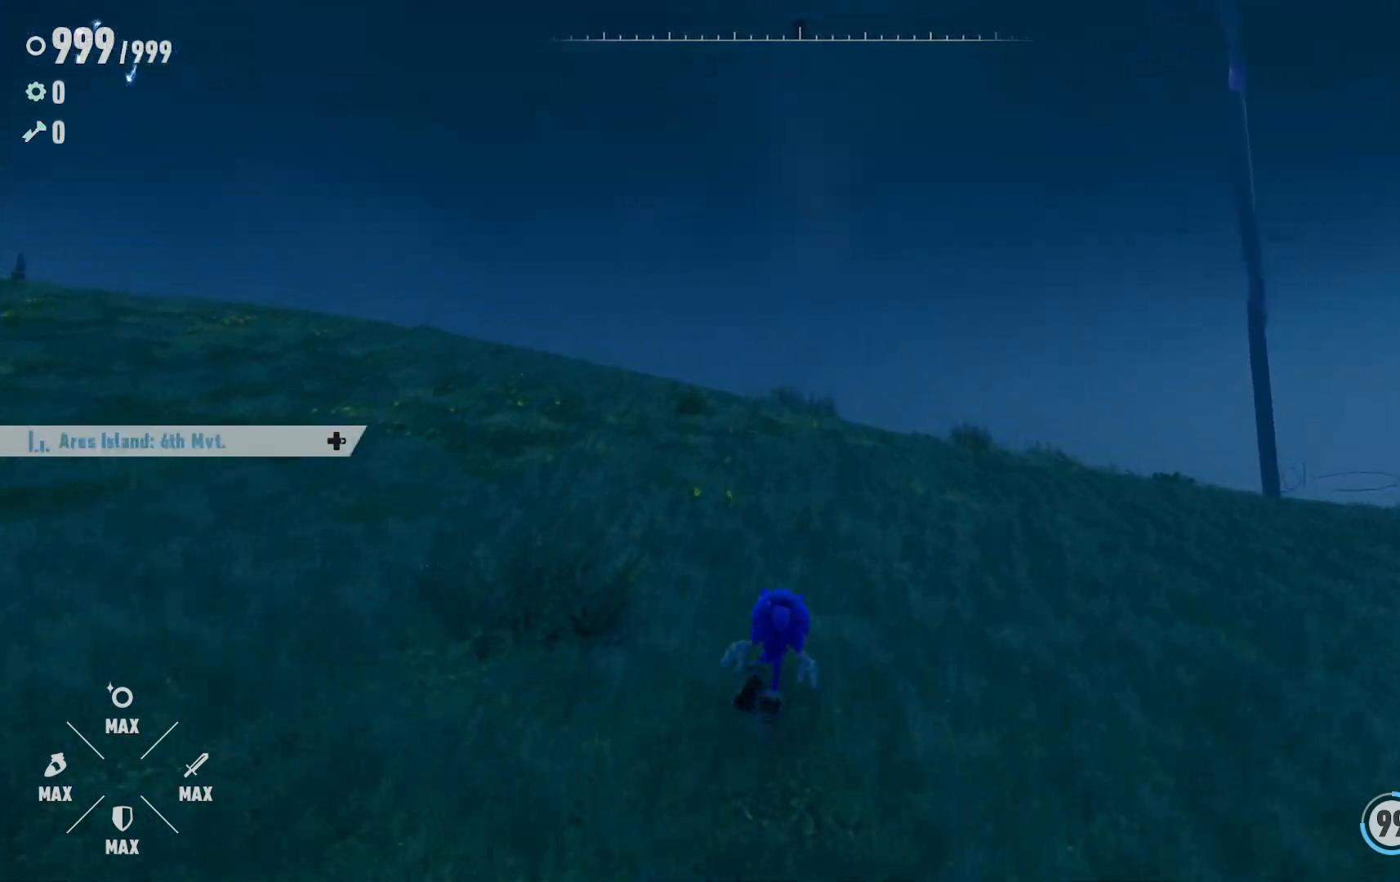
{"buttons": [], "left_stick": "up", "right_stick": "center", "events": []}
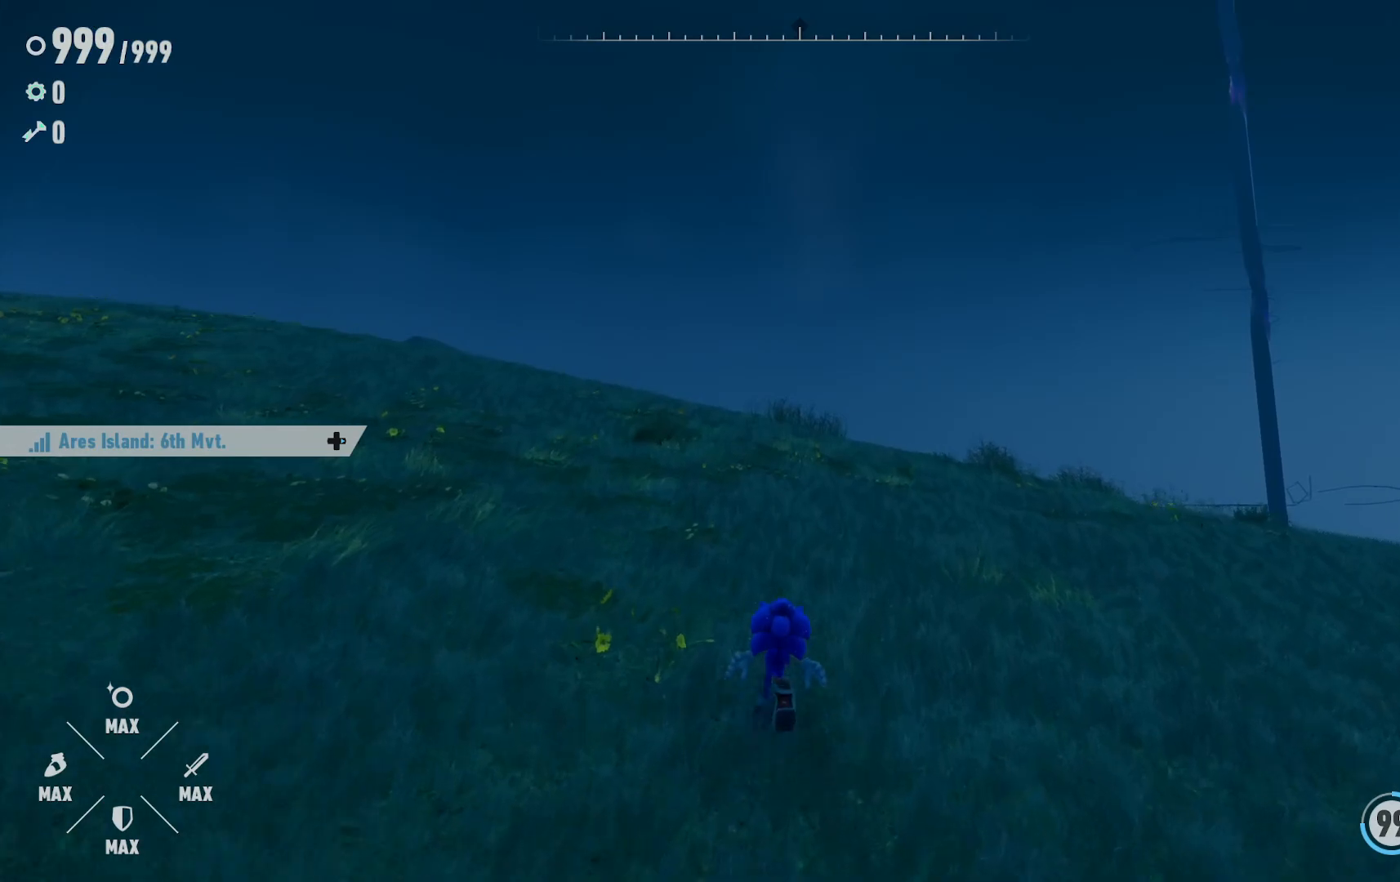
{"buttons": [], "left_stick": "up", "right_stick": "center", "events": []}
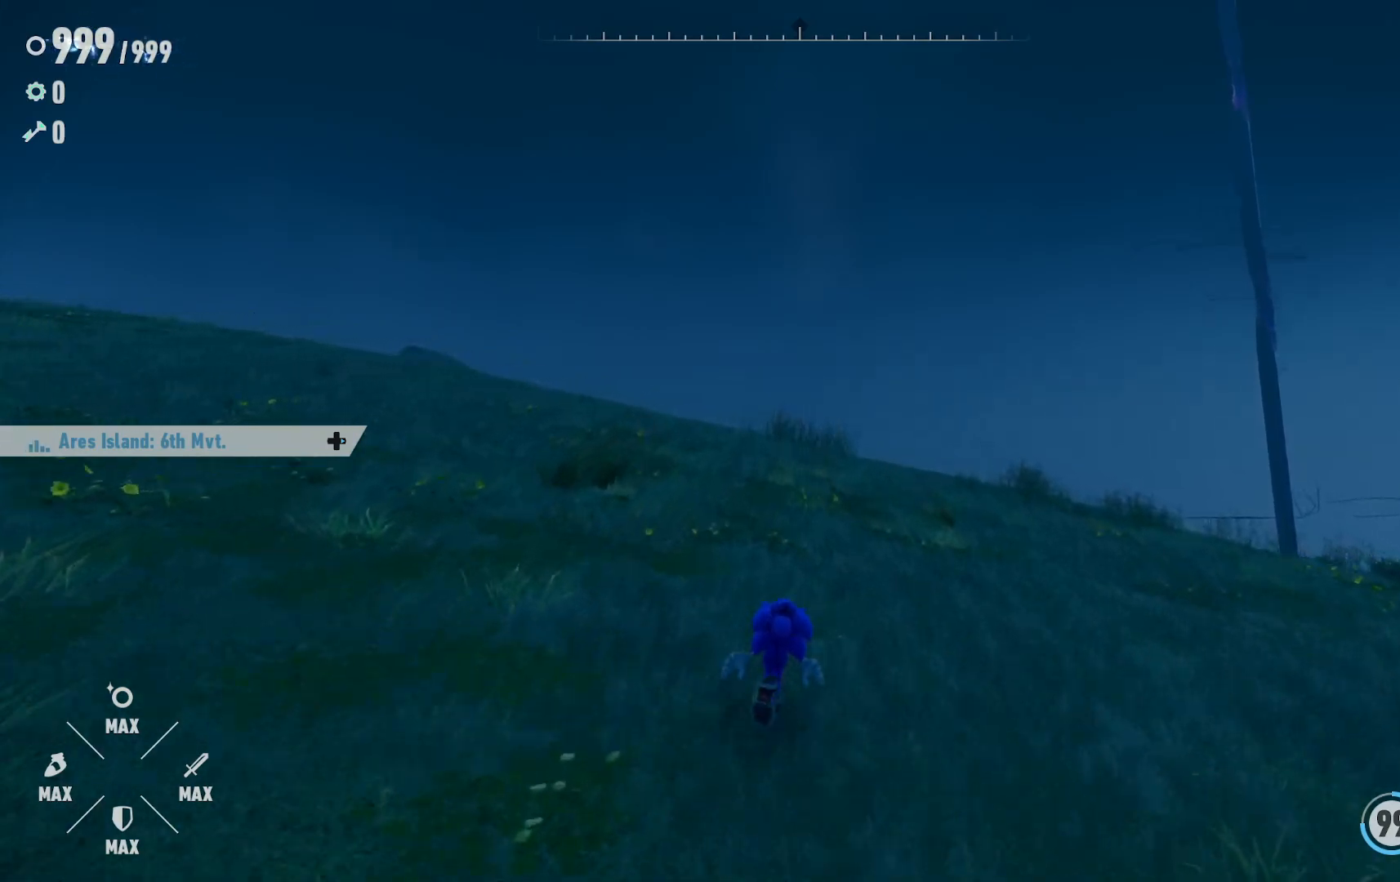
{"buttons": [], "left_stick": "up", "right_stick": "center", "events": []}
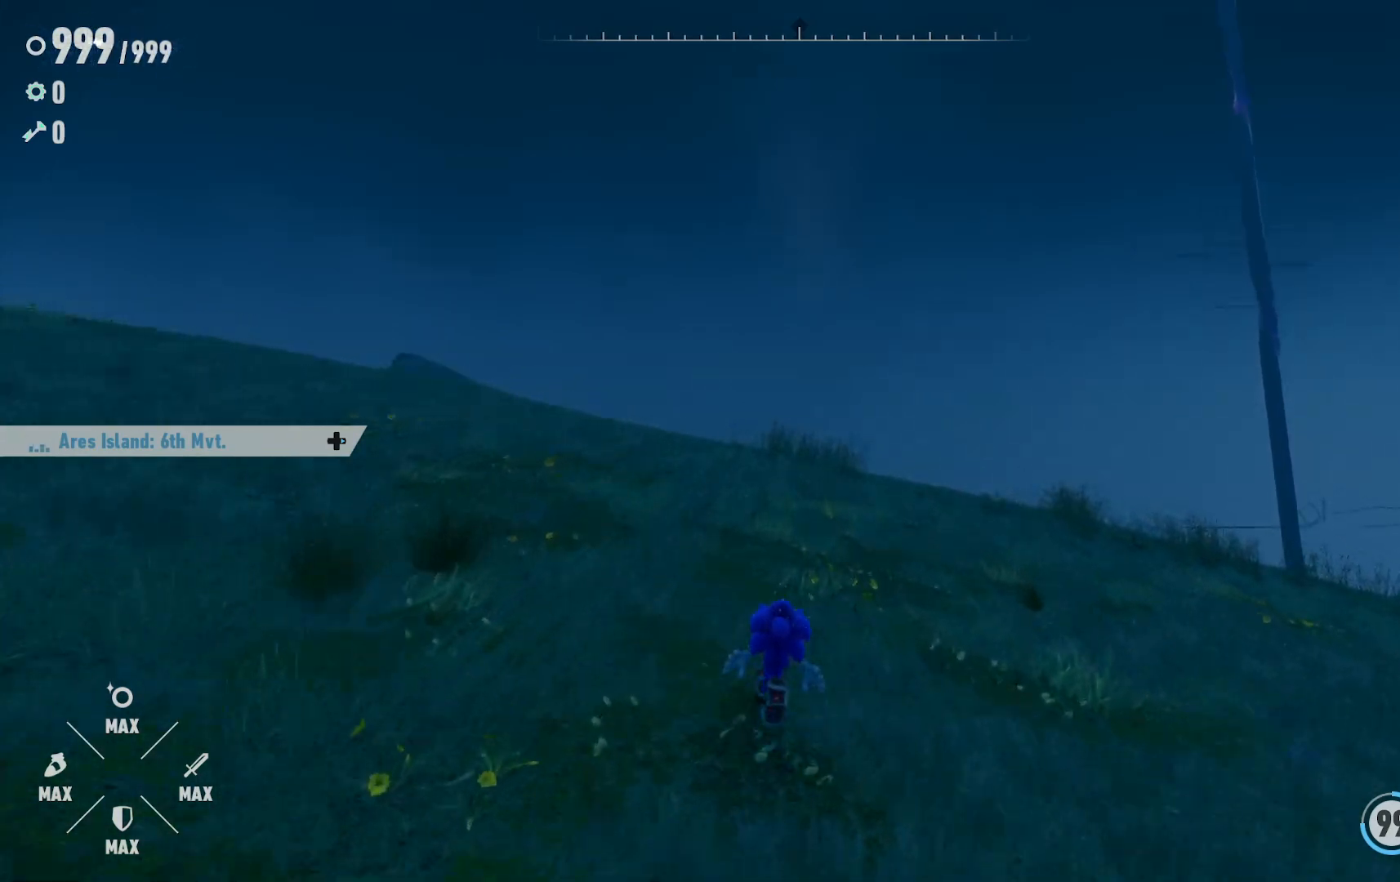
{"buttons": [], "left_stick": "up", "right_stick": "center", "events": []}
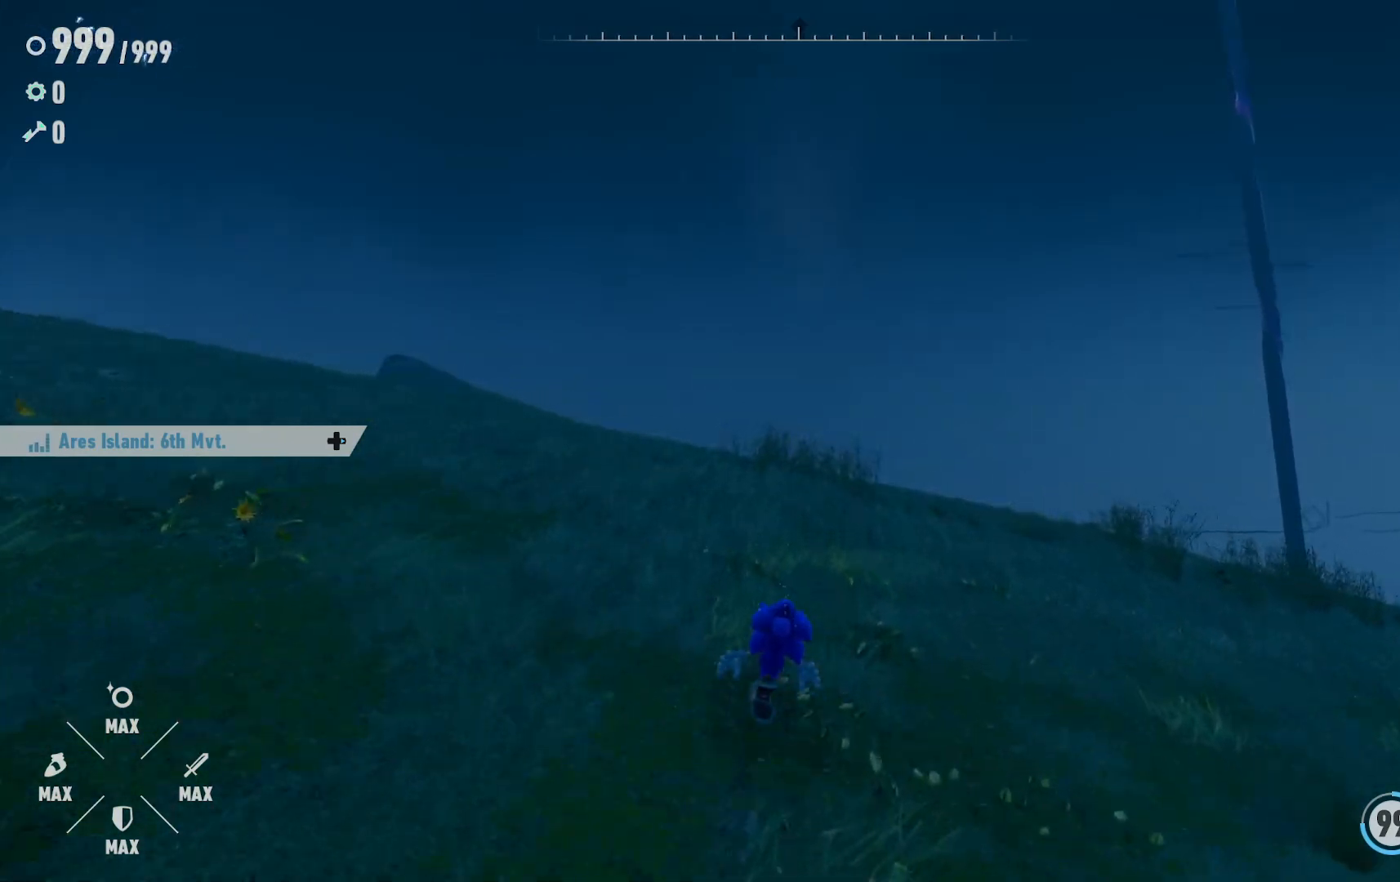
{"buttons": [], "left_stick": "up", "right_stick": "down-right", "events": [[67, "right_stick", "down-right"]]}
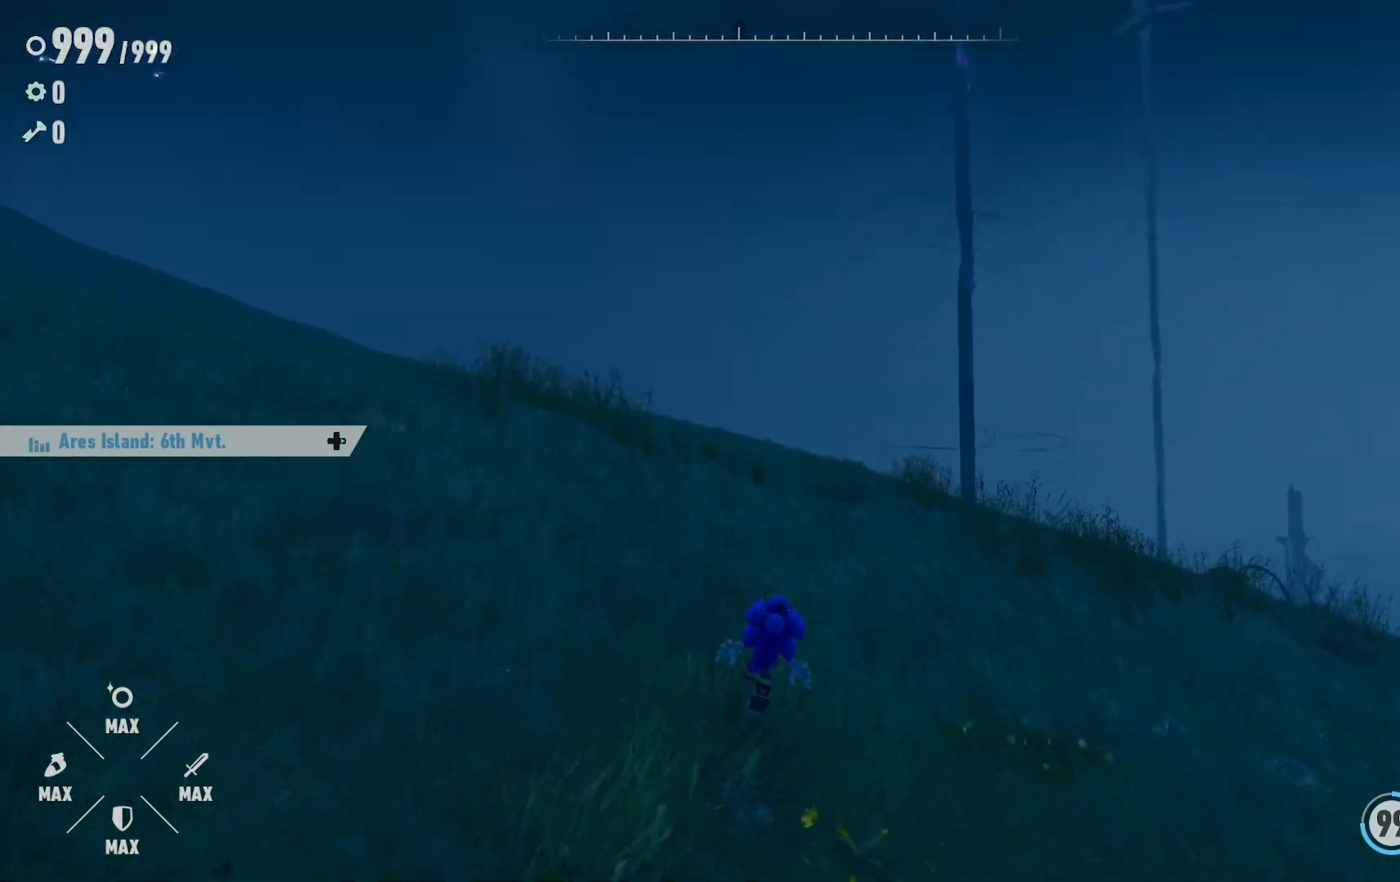
{"buttons": [], "left_stick": "up", "right_stick": "center", "events": [[317, "right_stick", "center"]]}
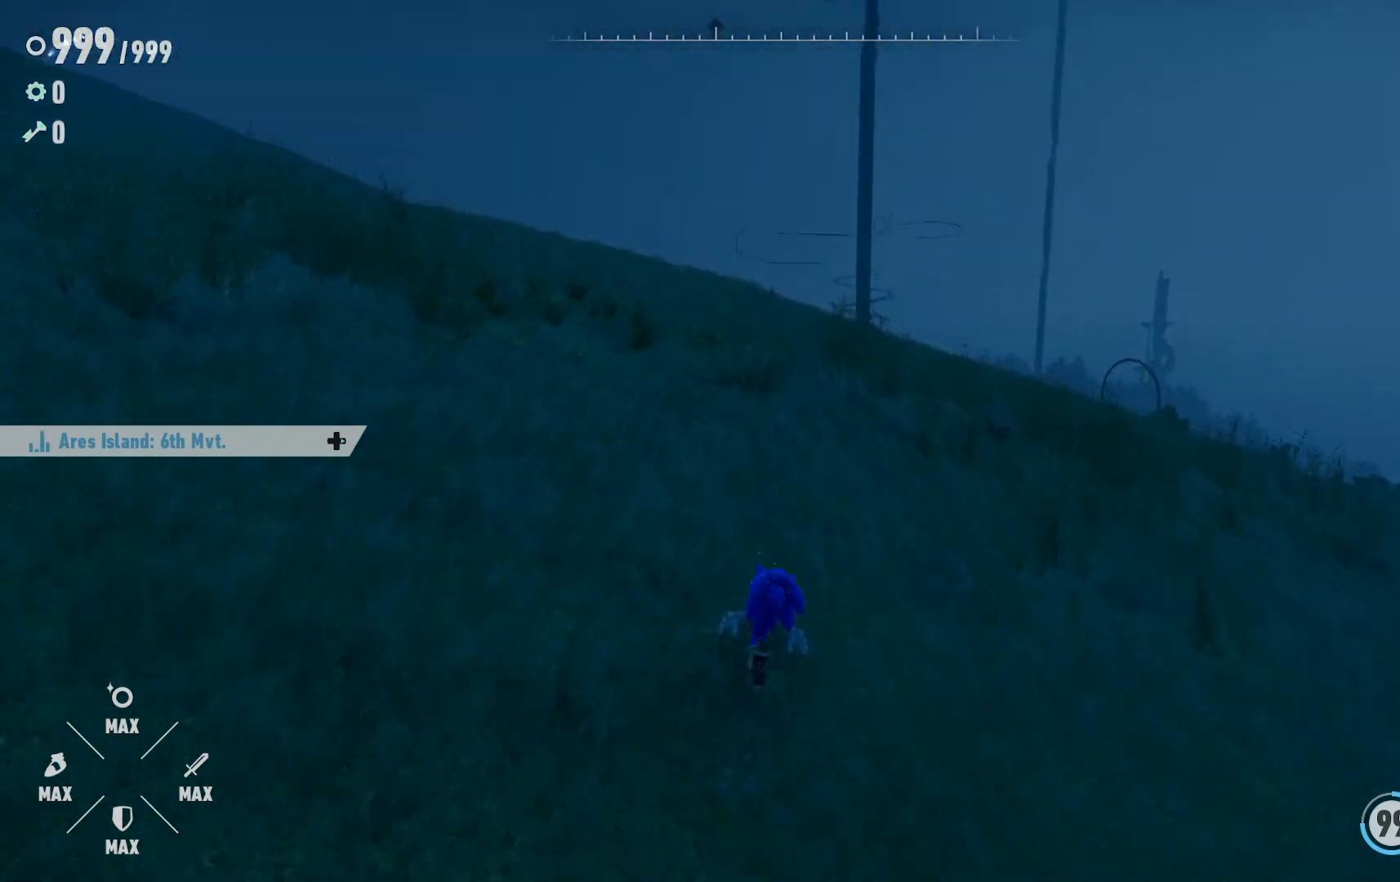
{"buttons": [], "left_stick": "up", "right_stick": "center", "events": []}
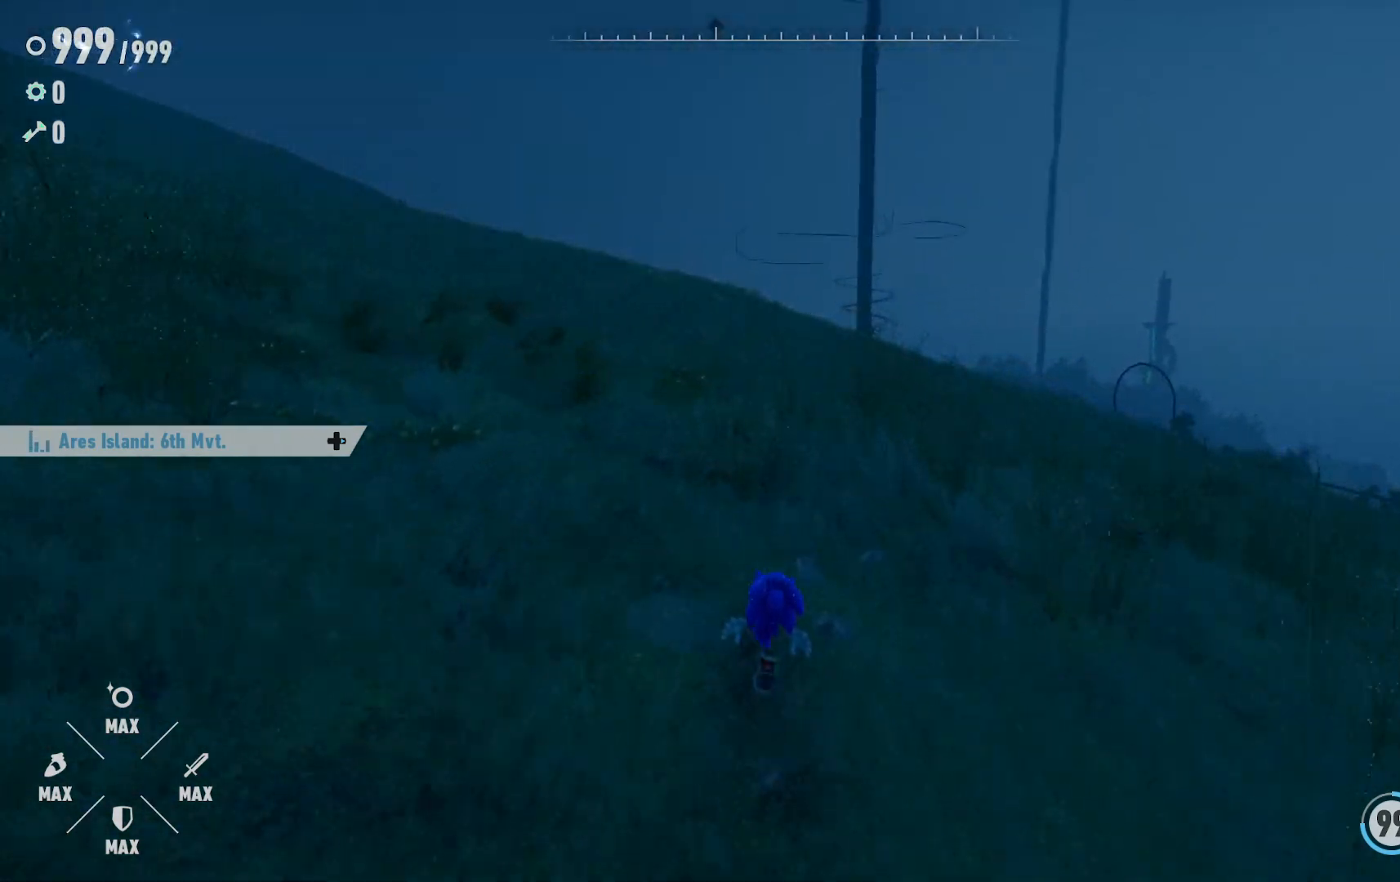
{"buttons": [], "left_stick": "up", "right_stick": "center", "events": []}
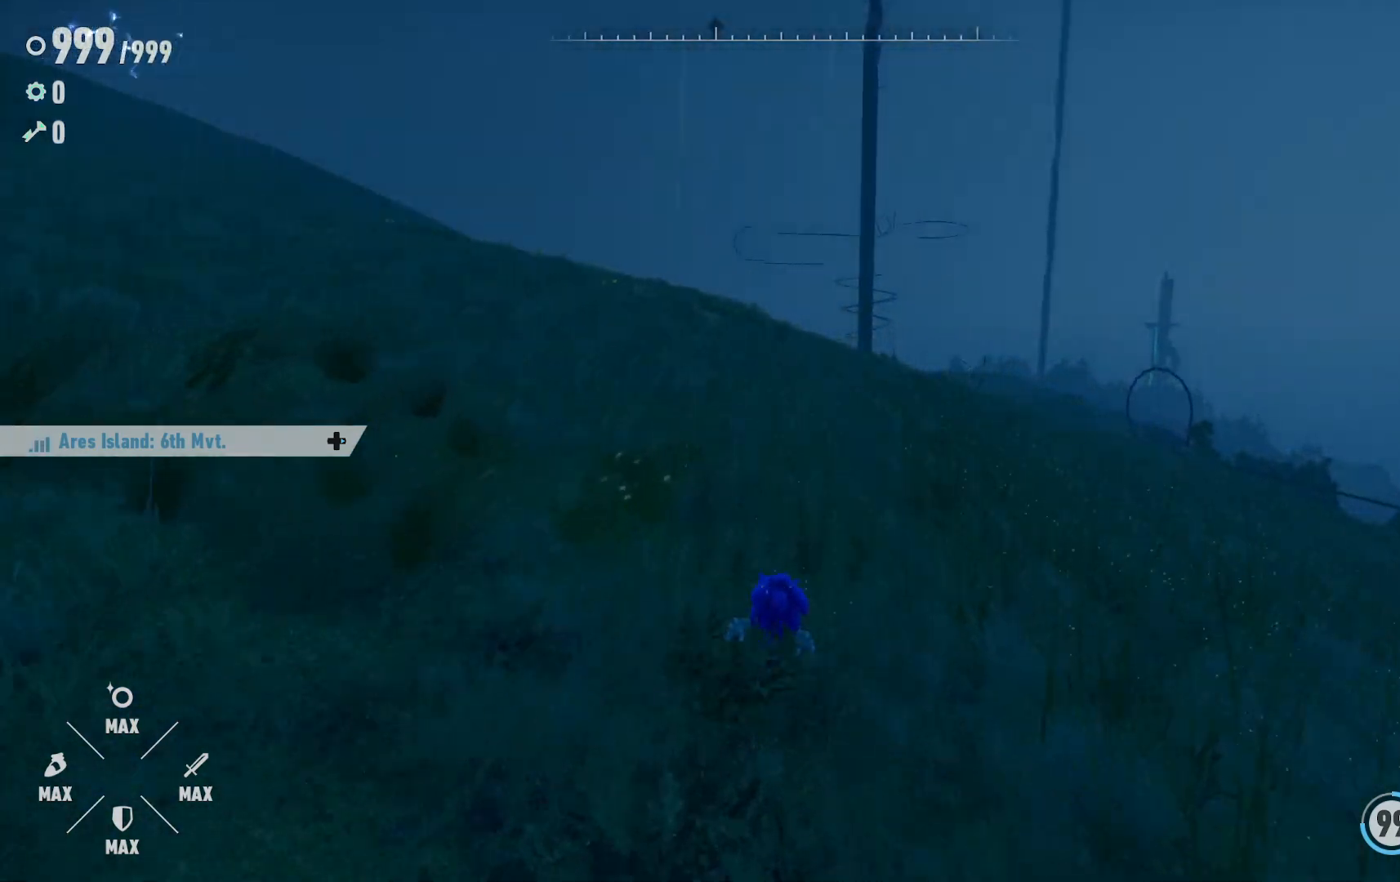
{"buttons": [], "left_stick": "up", "right_stick": "center", "events": [[33, "right_stick", "right"], [117, "right_stick", "down-right"], [317, "right_stick", "center"]]}
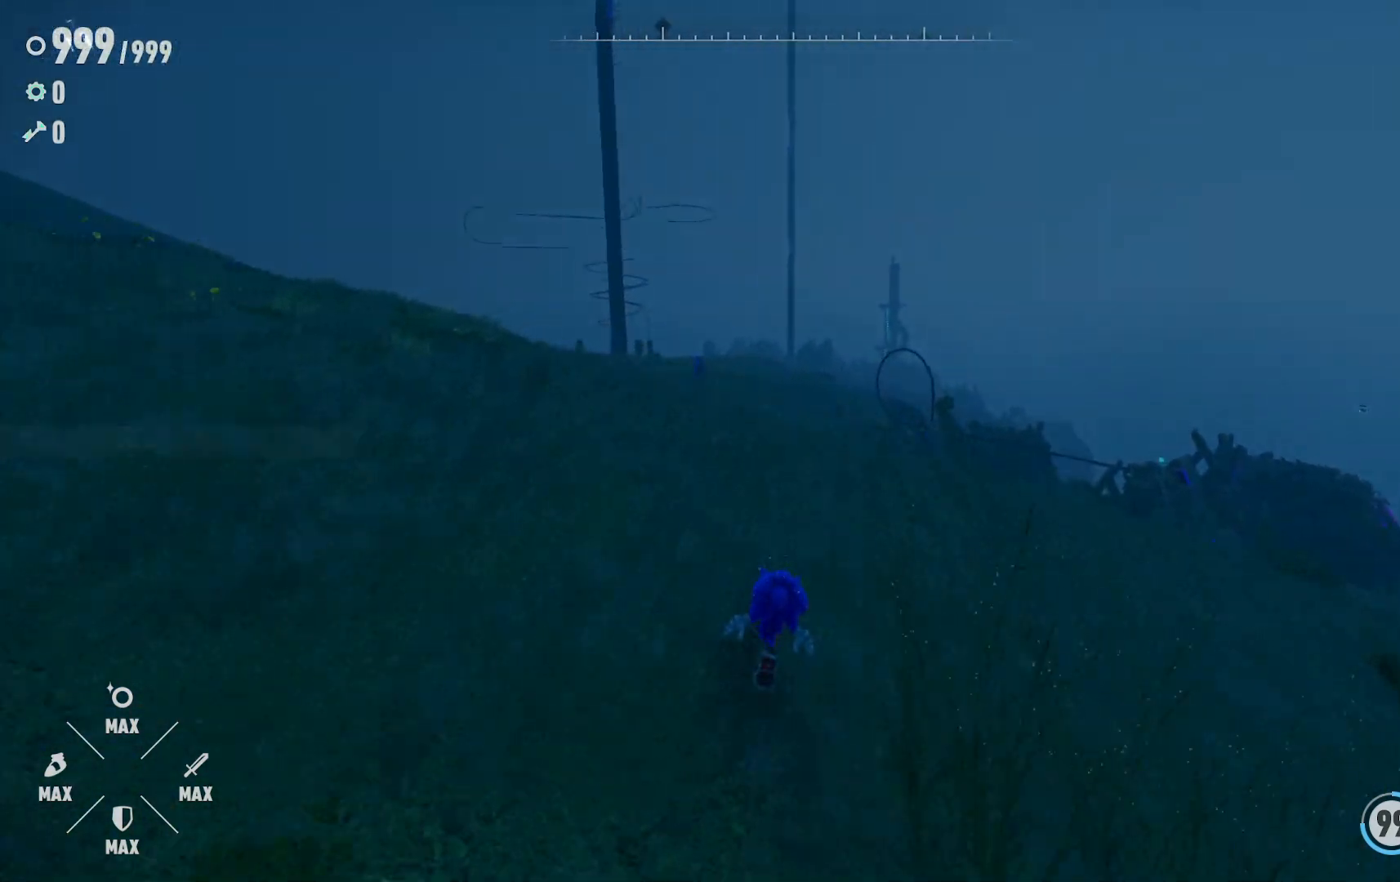
{"buttons": [], "left_stick": "up", "right_stick": "center", "events": []}
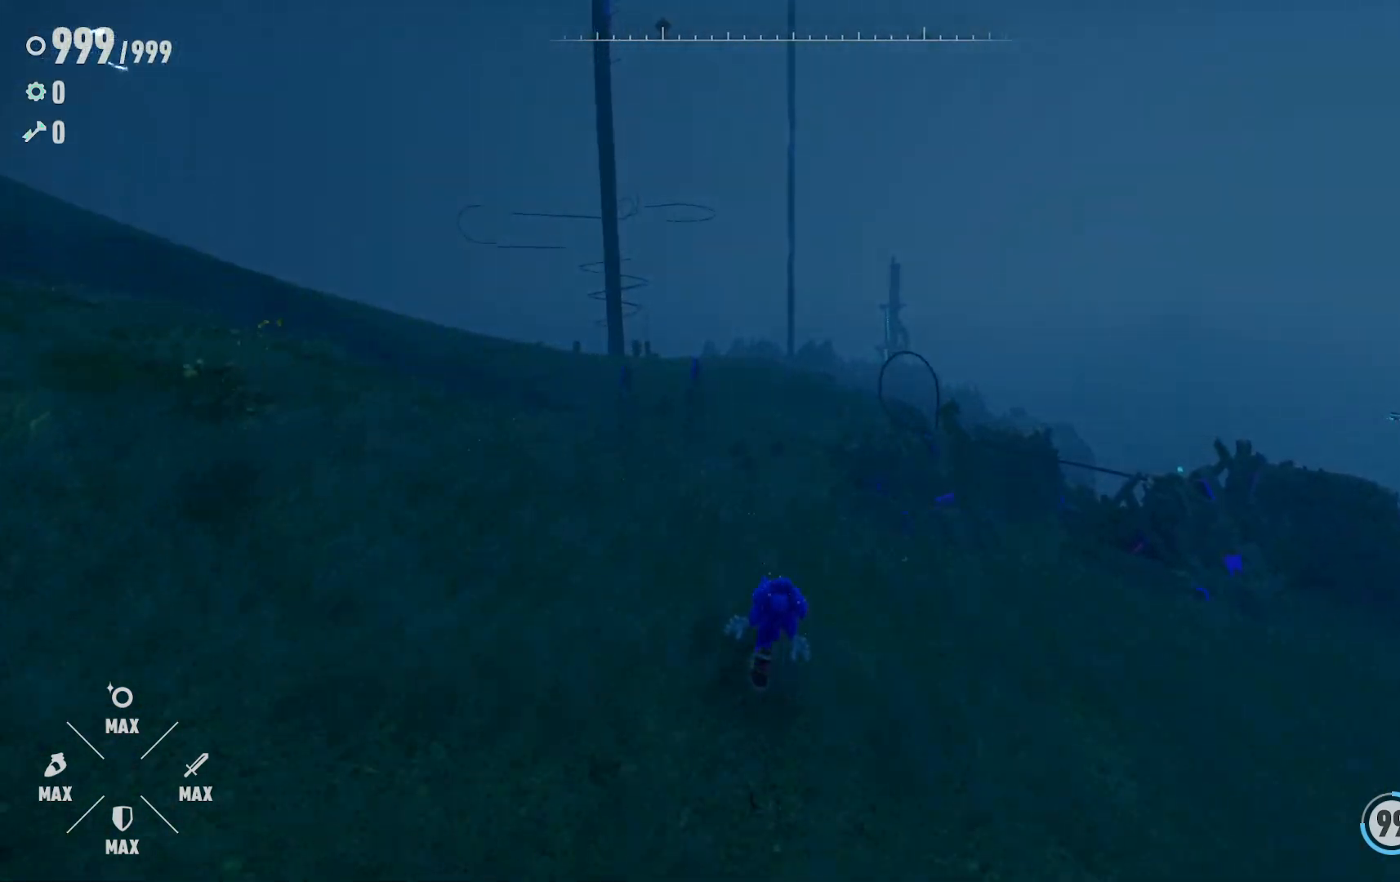
{"buttons": [], "left_stick": "center", "right_stick": "center", "events": [[317, "left_stick", "center"]]}
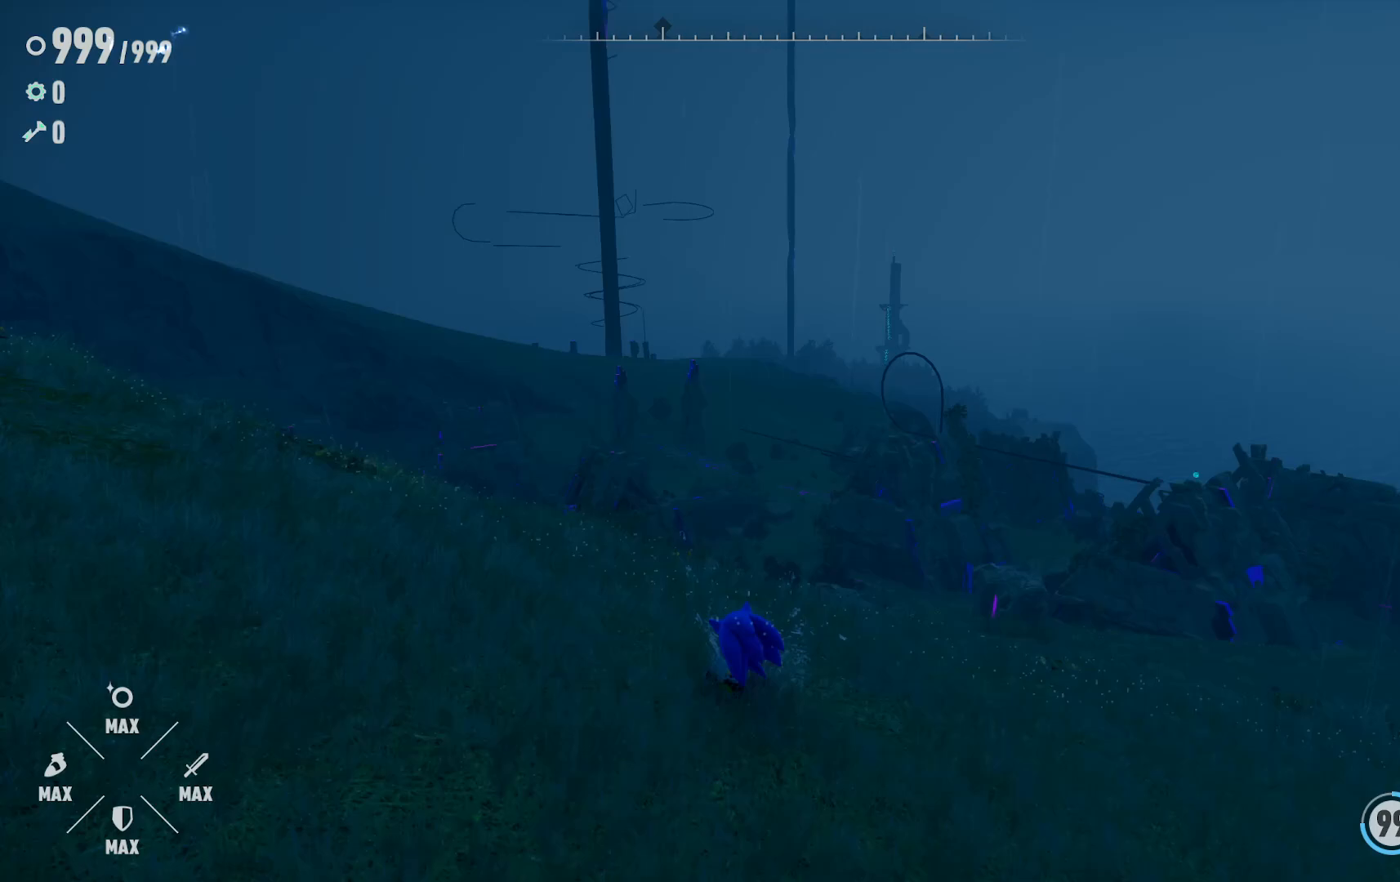
{"buttons": ["DPAD_RIGHT"], "left_stick": "center", "right_stick": "center", "events": [[50, "DPAD_RIGHT", "down"]]}
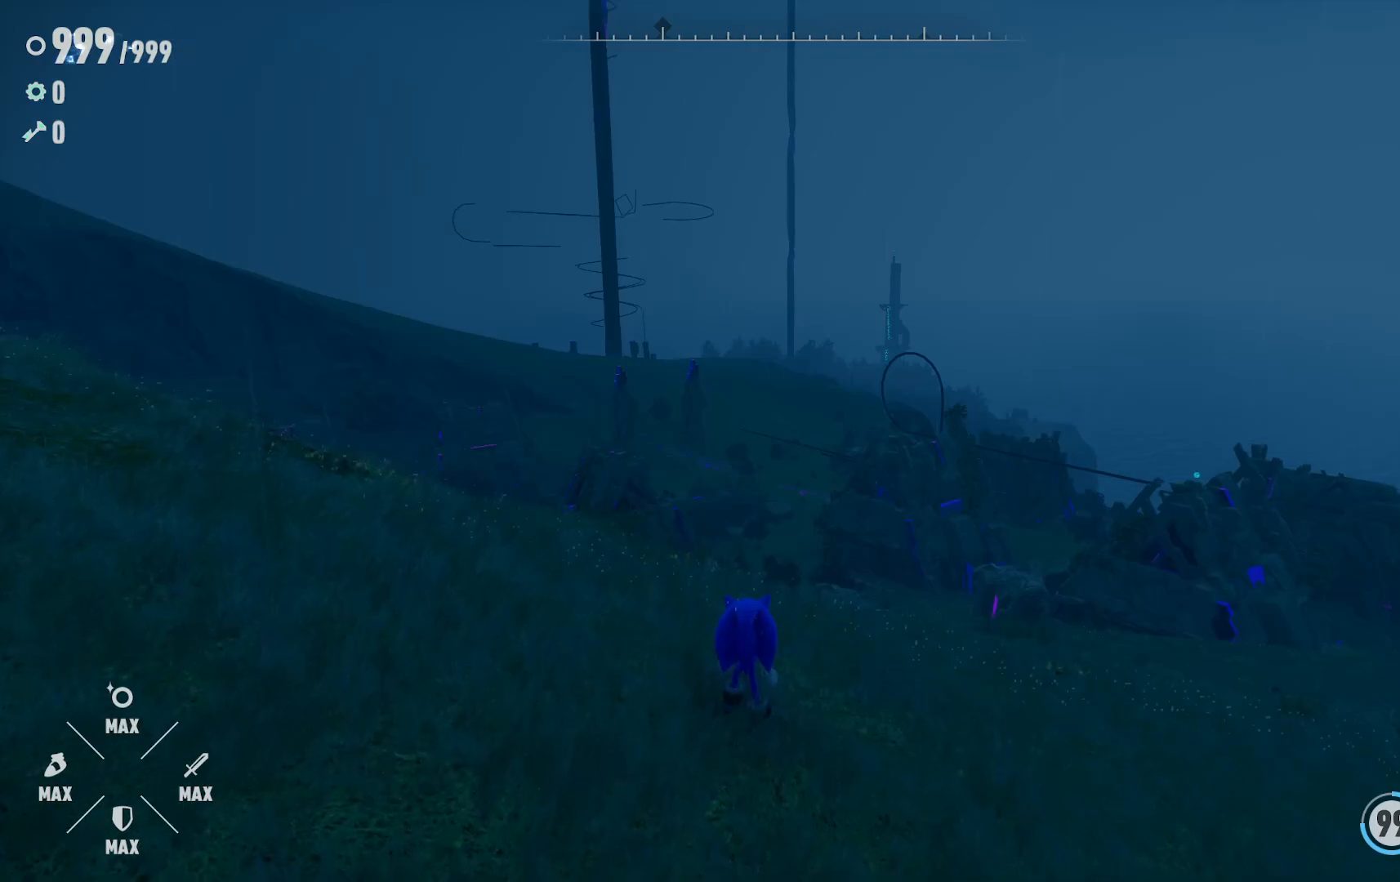
{"buttons": ["DPAD_RIGHT"], "left_stick": "center", "right_stick": "center", "events": []}
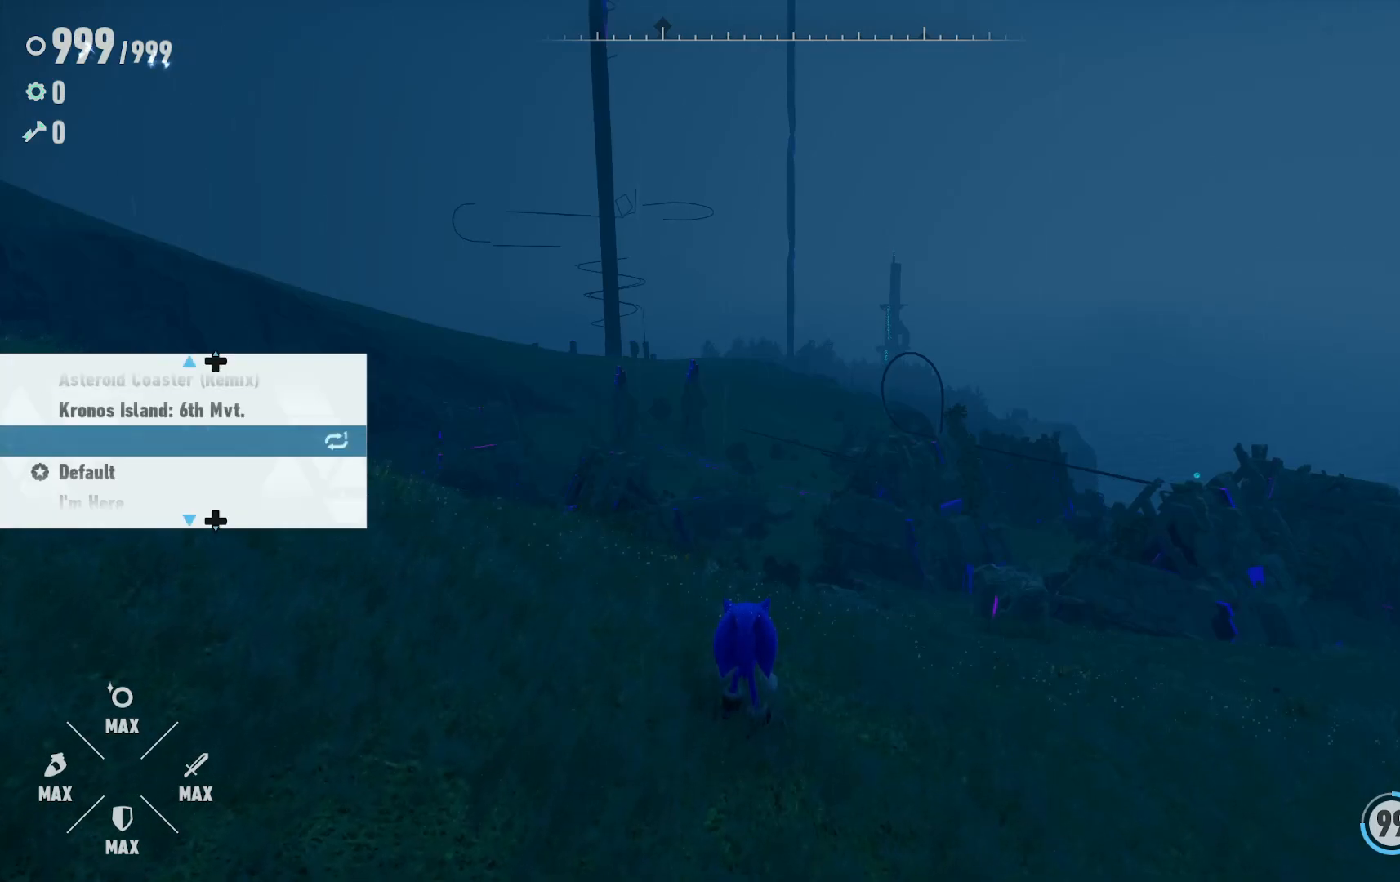
{"buttons": [], "left_stick": "center", "right_stick": "center", "events": [[167, "DPAD_RIGHT", "up"]]}
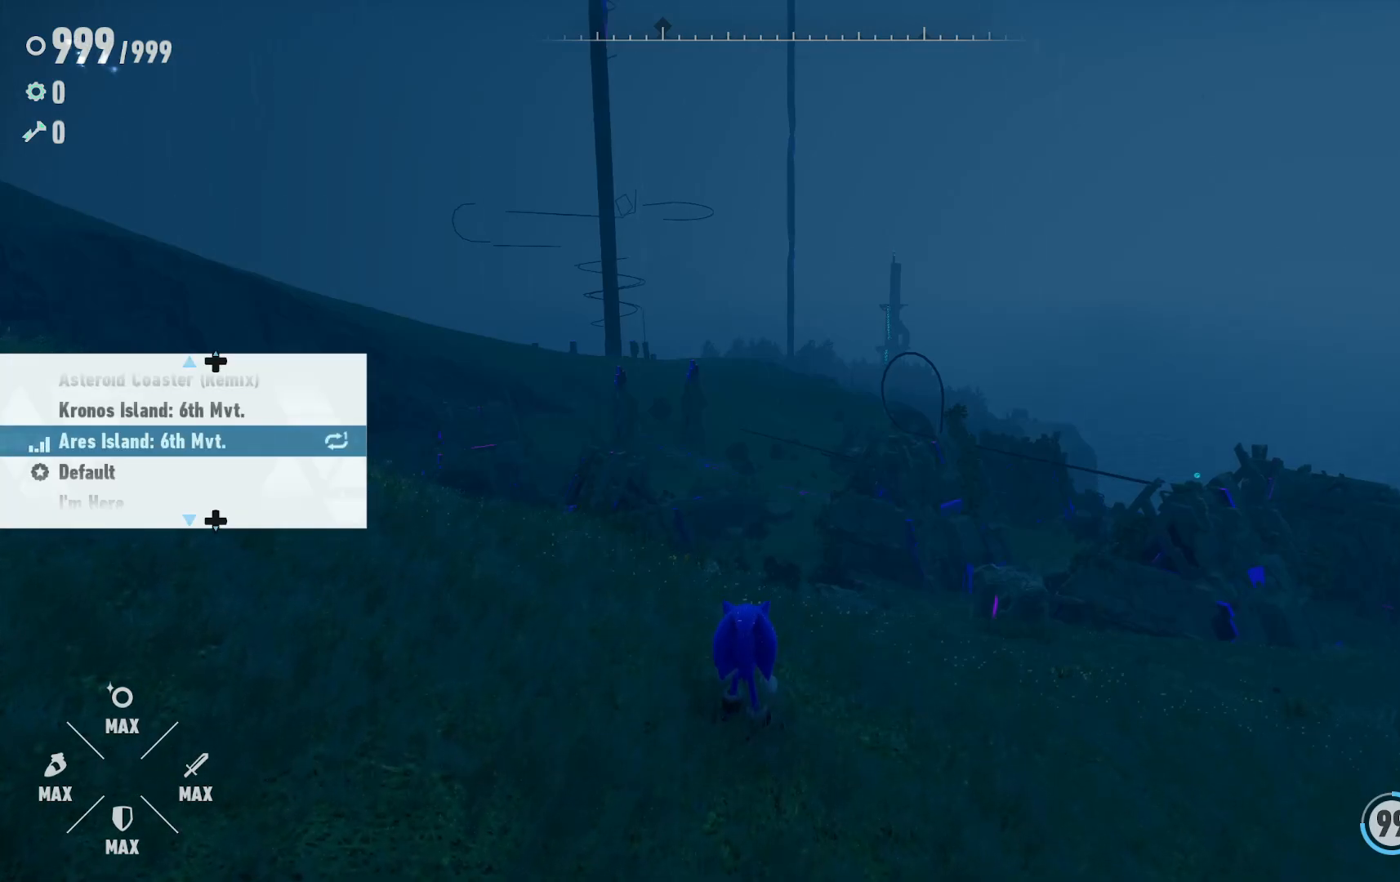
{"buttons": [], "left_stick": "center", "right_stick": "center", "events": [[200, "A", "down"], [300, "A", "up"]]}
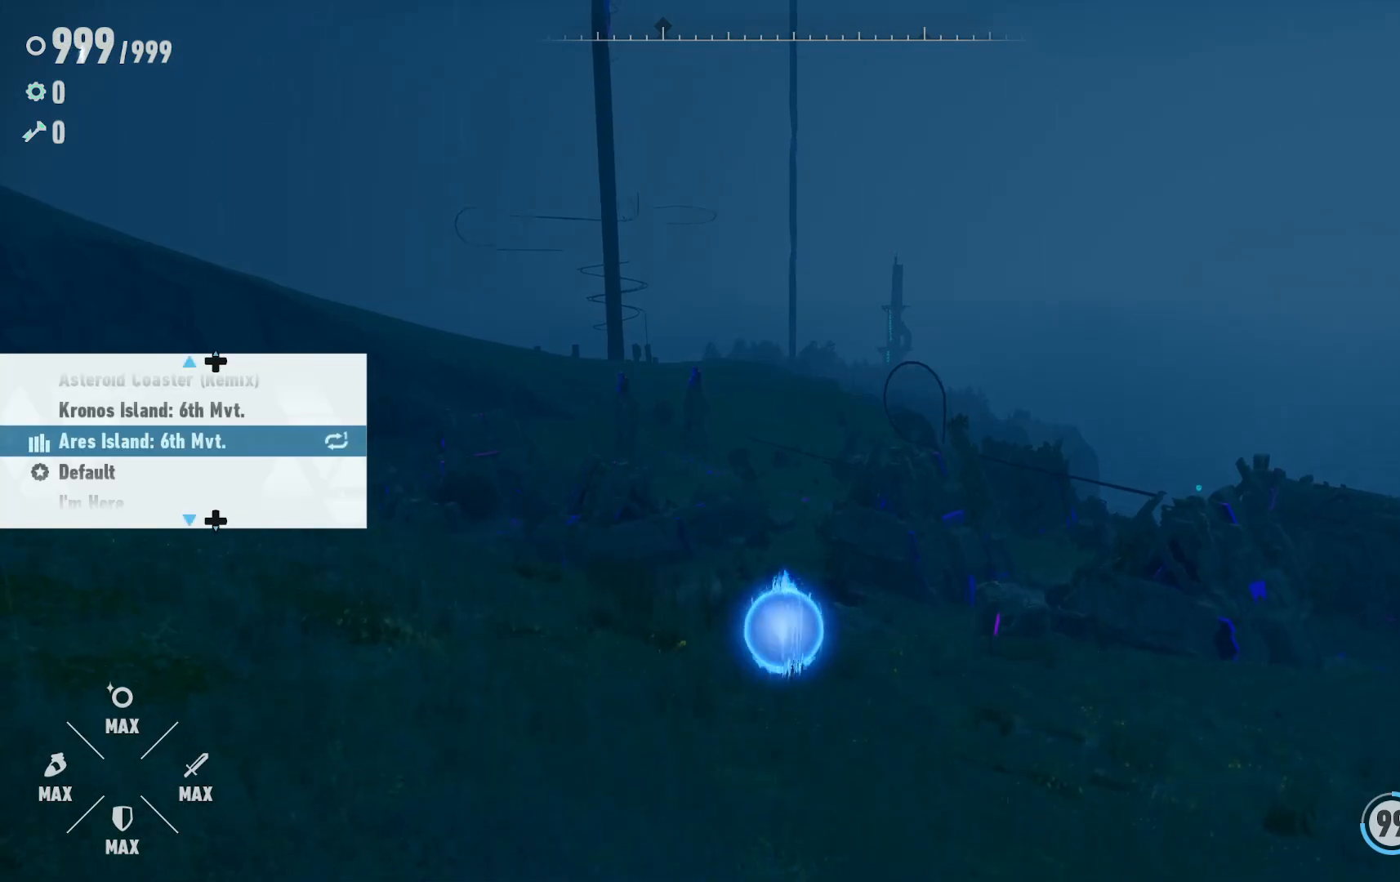
{"buttons": ["DPAD_LEFT"], "left_stick": "center", "right_stick": "center", "events": [[167, "DPAD_LEFT", "down"]]}
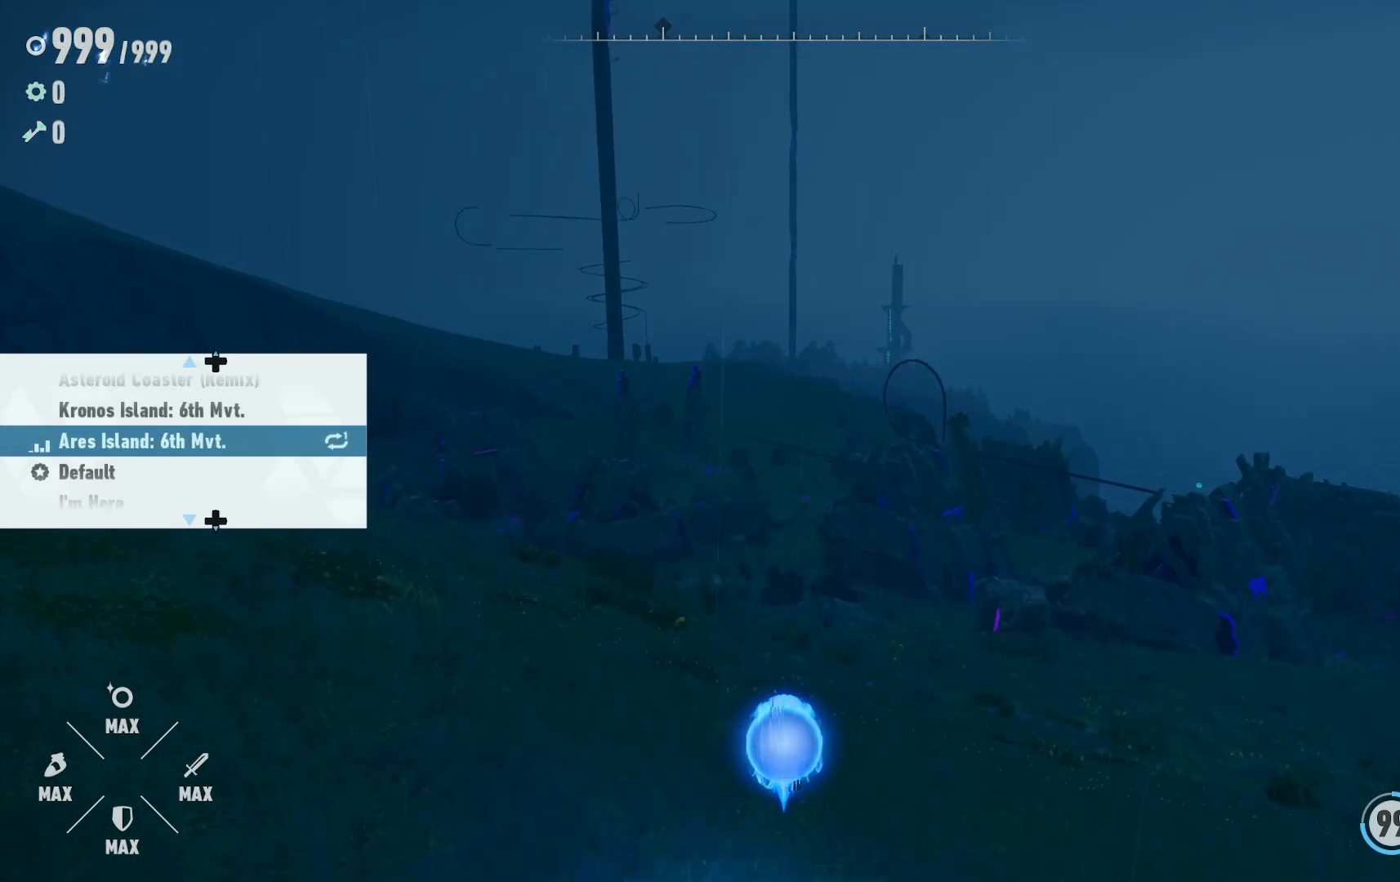
{"buttons": ["DPAD_LEFT"], "left_stick": "center", "right_stick": "center", "events": []}
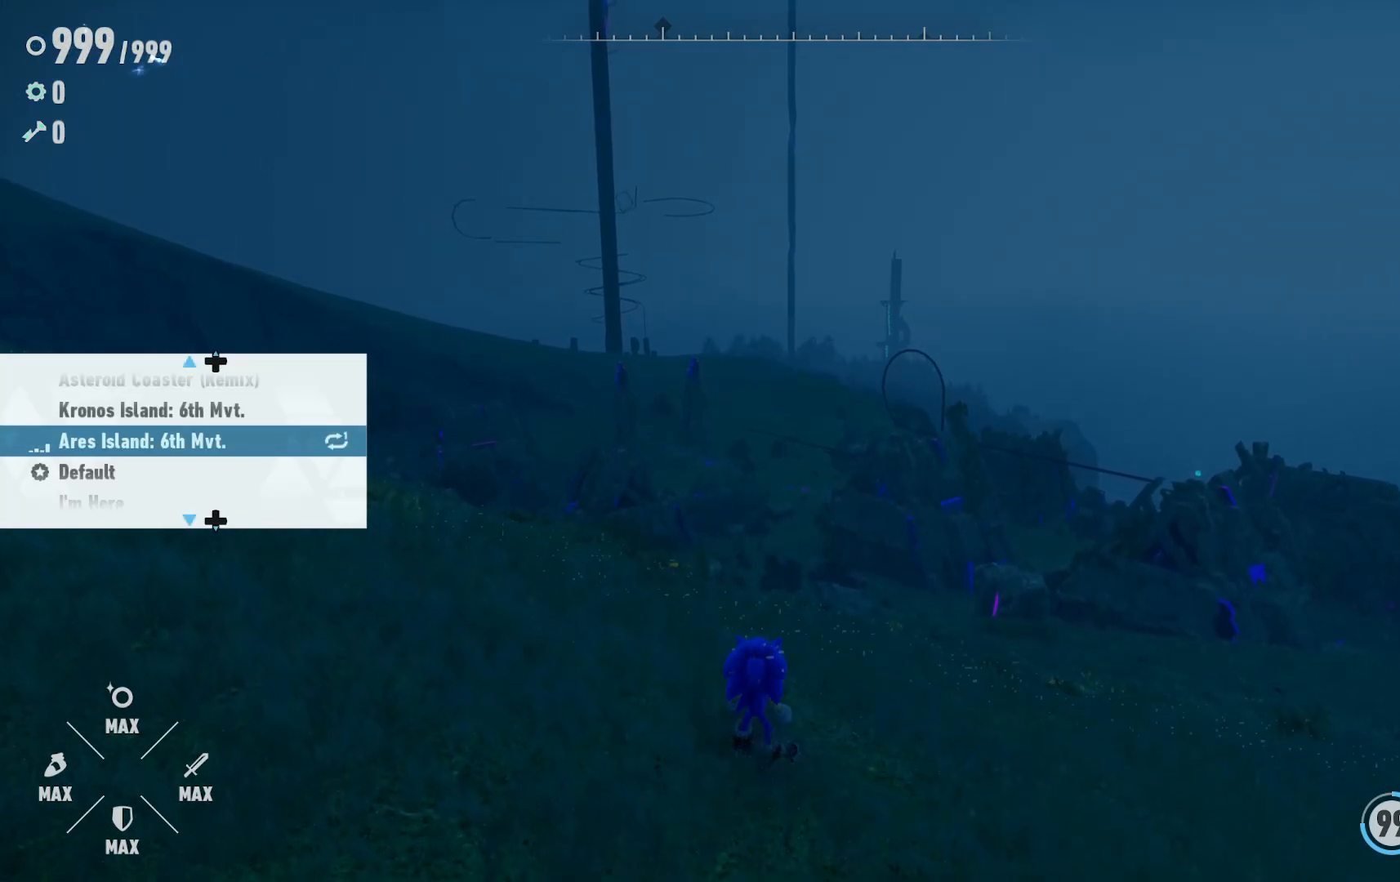
{"buttons": ["DPAD_LEFT"], "left_stick": "center", "right_stick": "center", "events": []}
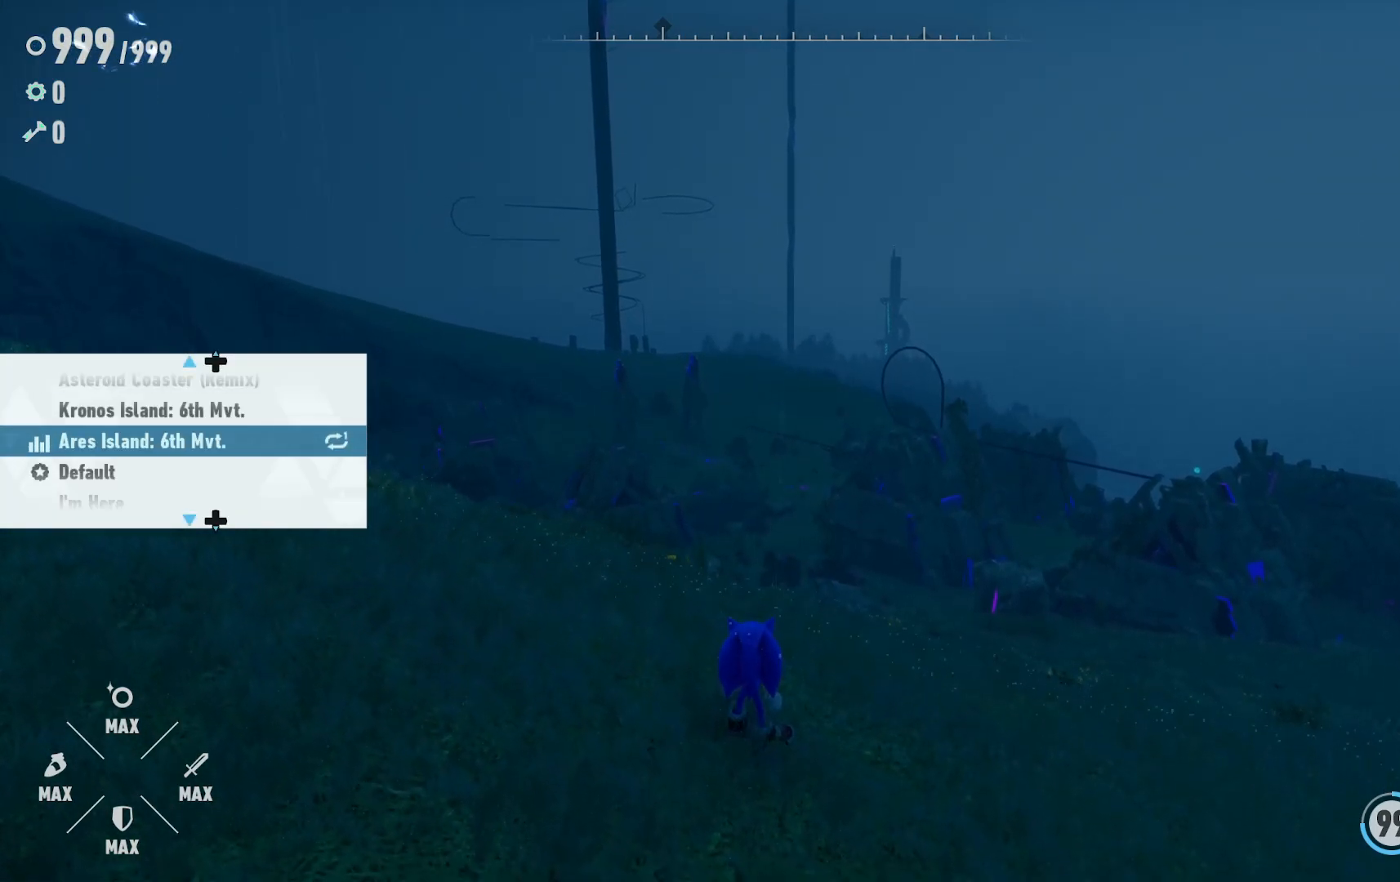
{"buttons": [], "left_stick": "center", "right_stick": "center", "events": [[67, "DPAD_LEFT", "up"]]}
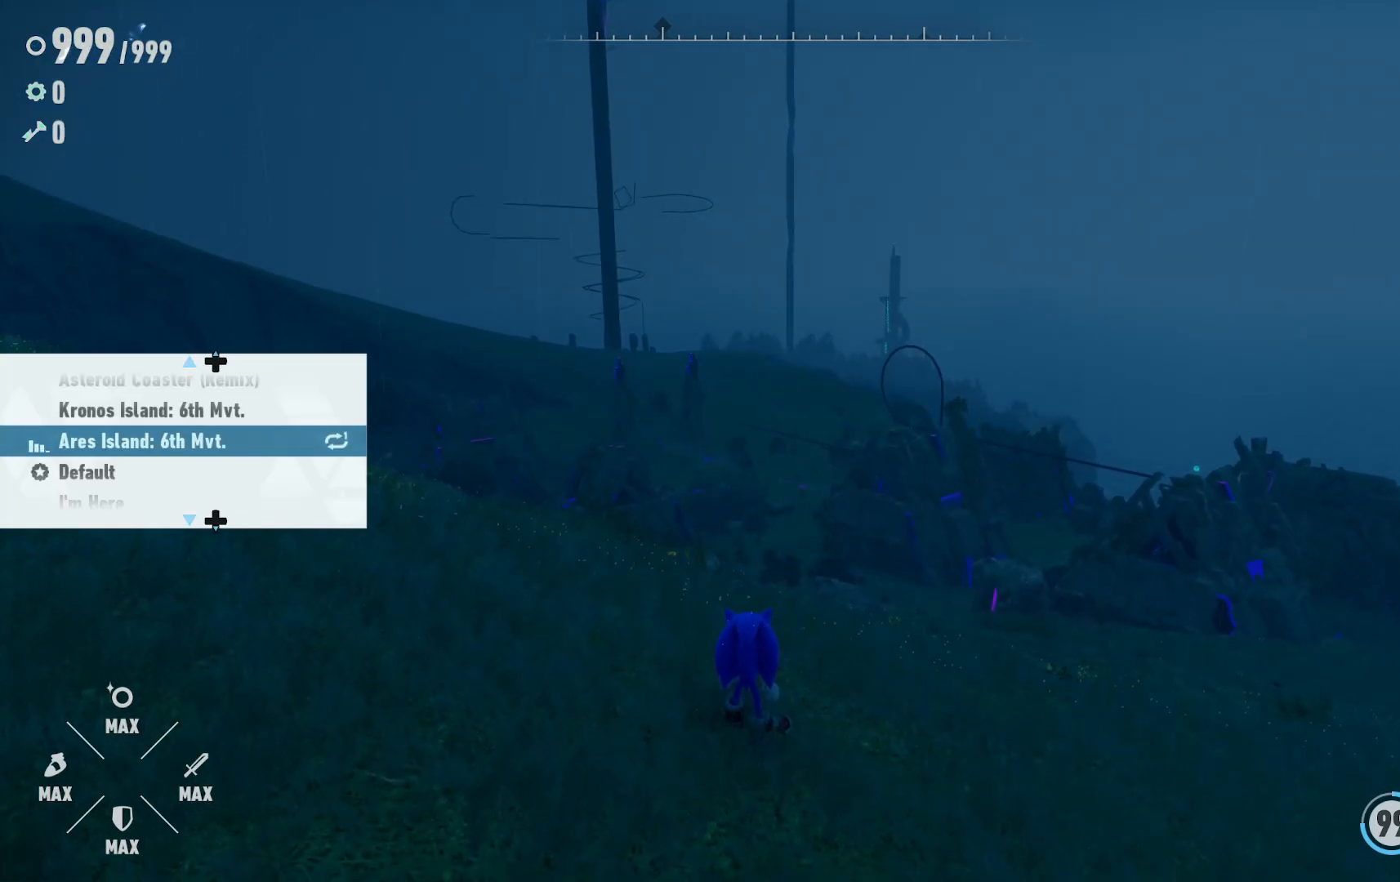
{"buttons": [], "left_stick": "center", "right_stick": "center", "events": []}
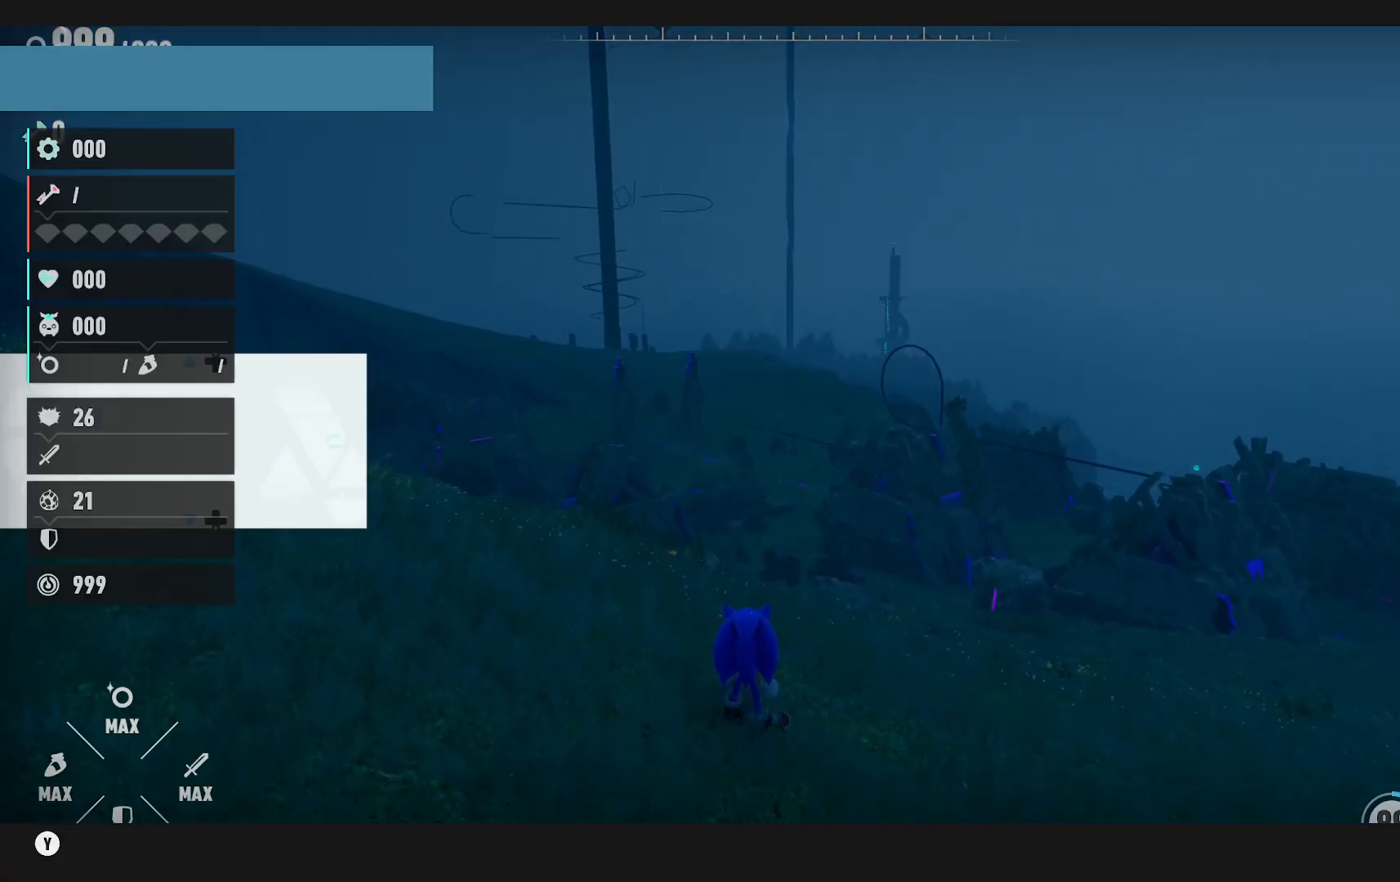
{"buttons": [], "left_stick": "center", "right_stick": "center", "events": []}
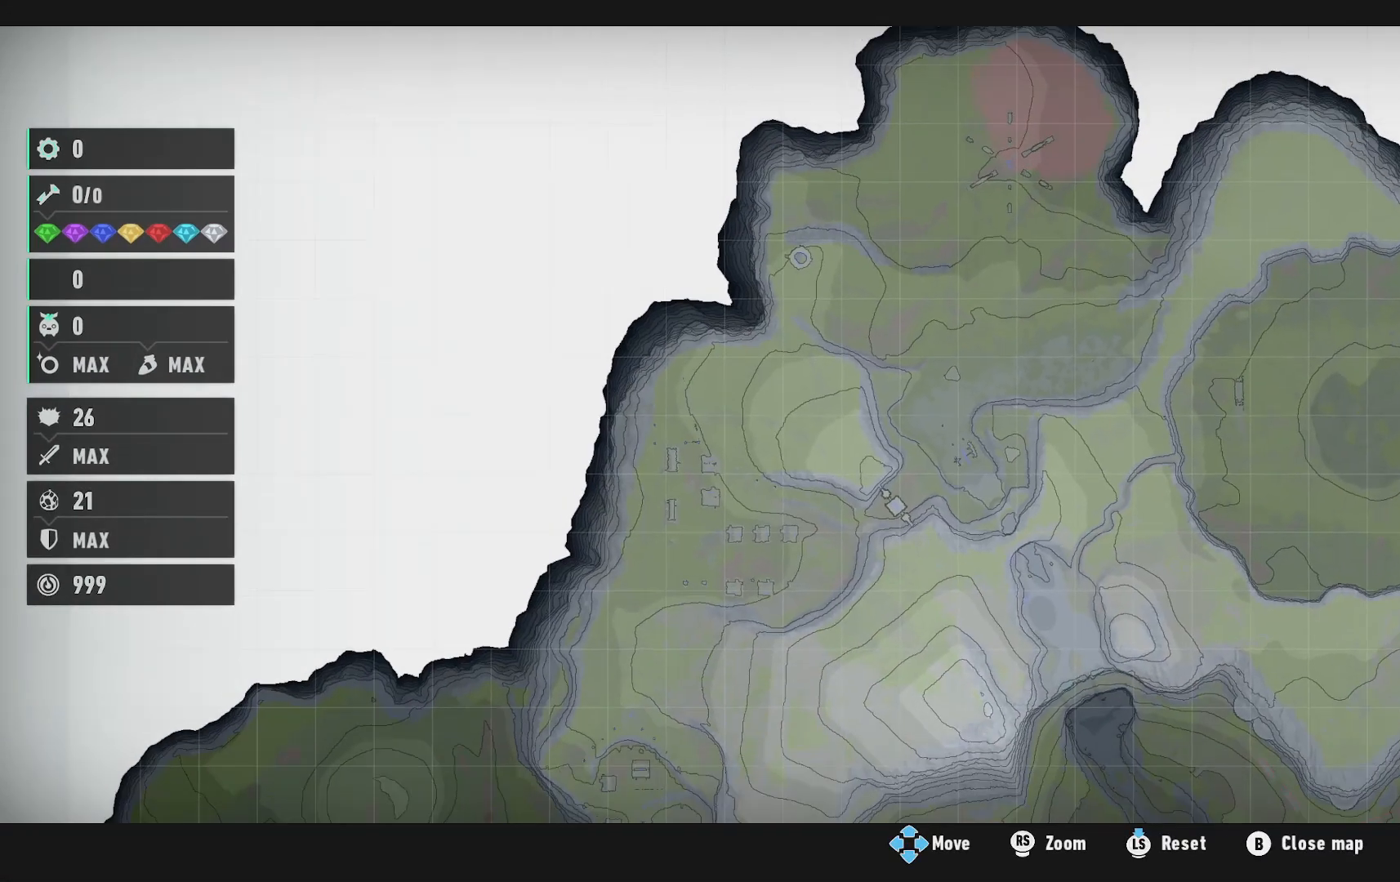
{"buttons": [], "left_stick": "center", "right_stick": "center", "events": []}
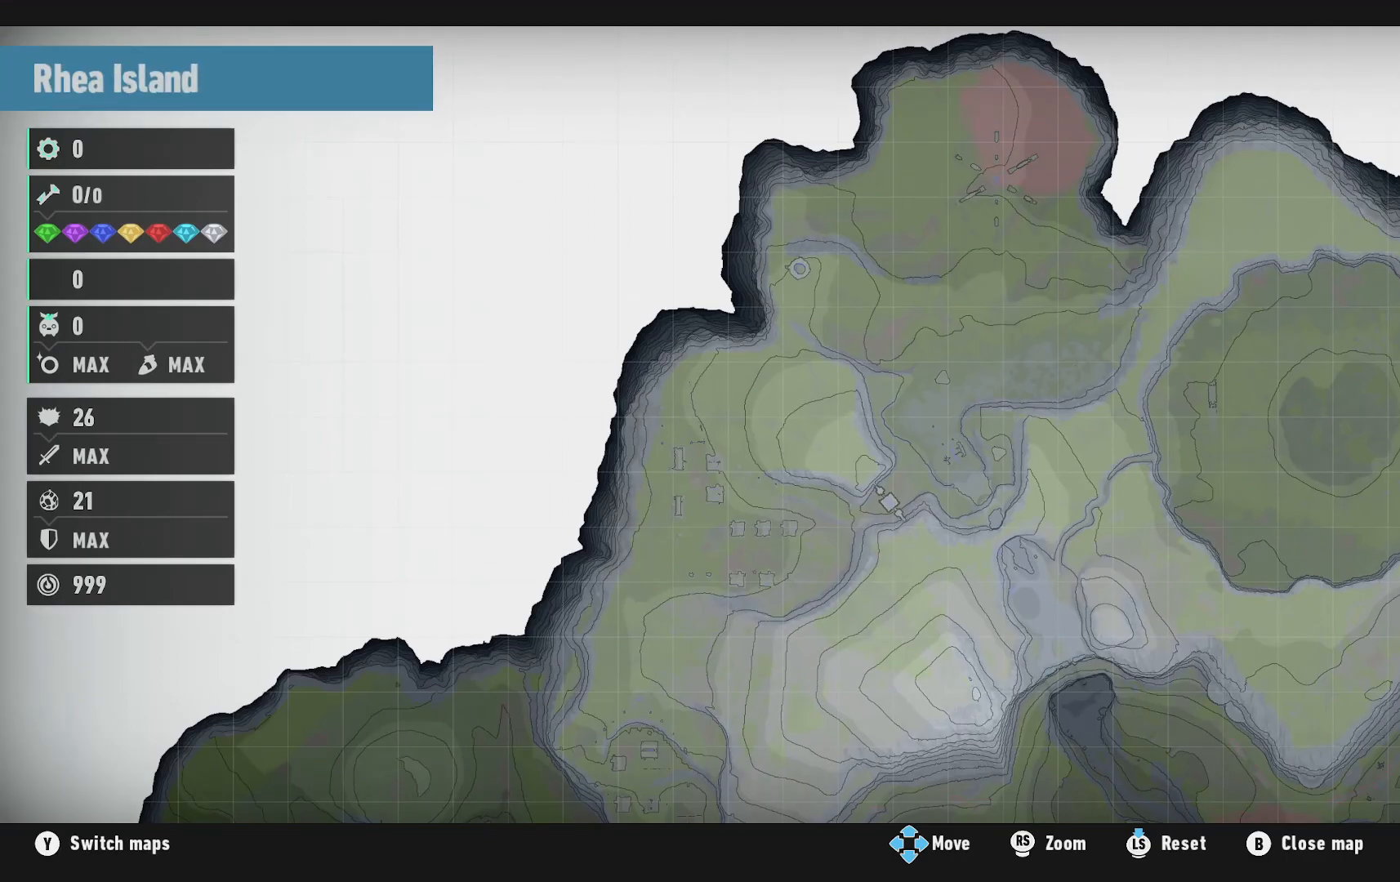
{"buttons": [], "left_stick": "down-left", "right_stick": "center", "events": [[450, "left_stick", "down-left"]]}
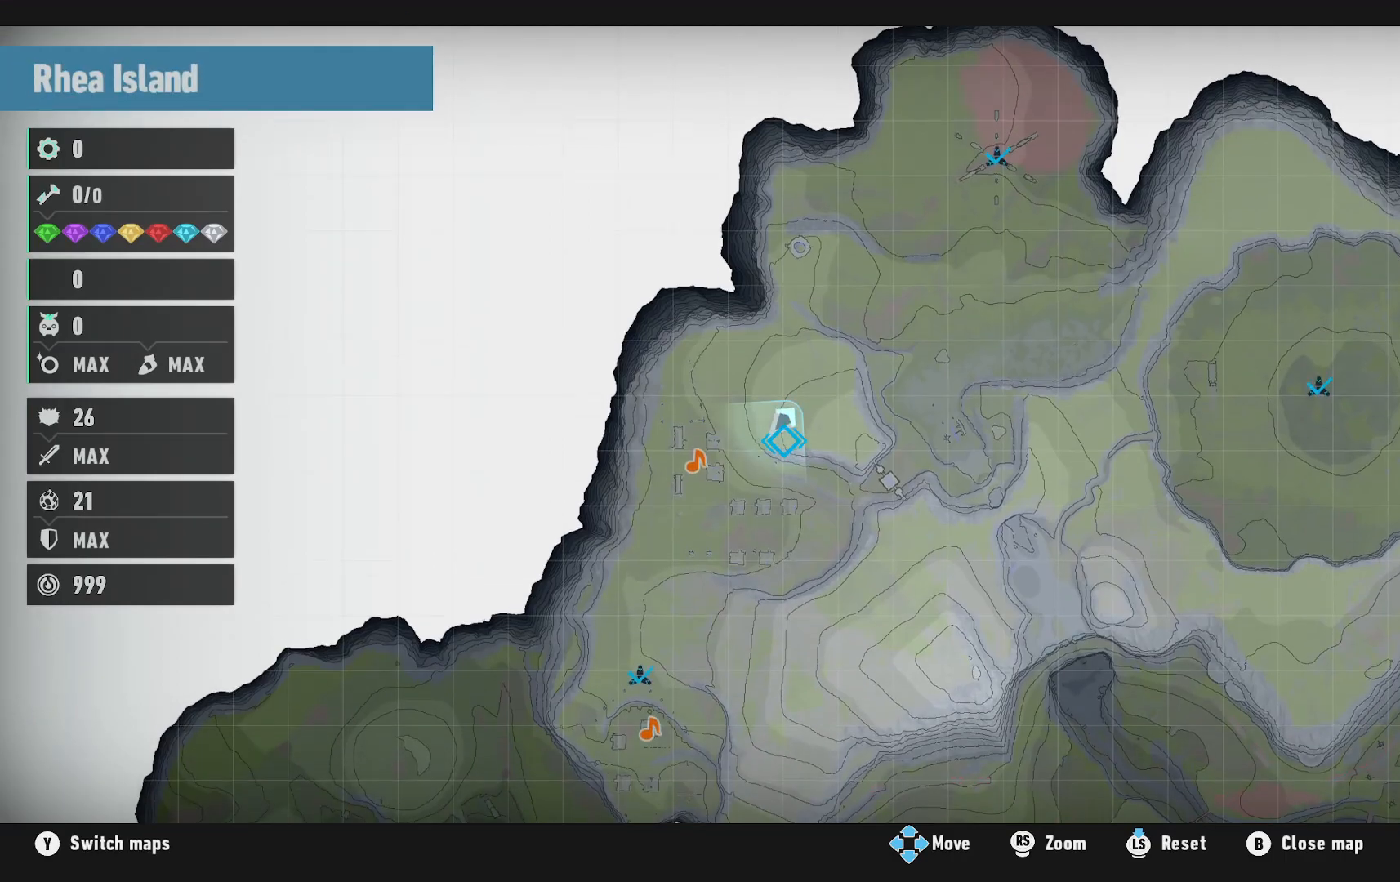
{"buttons": [], "left_stick": "center", "right_stick": "center", "events": [[183, "left_stick", "up-left"], [350, "left_stick", "center"]]}
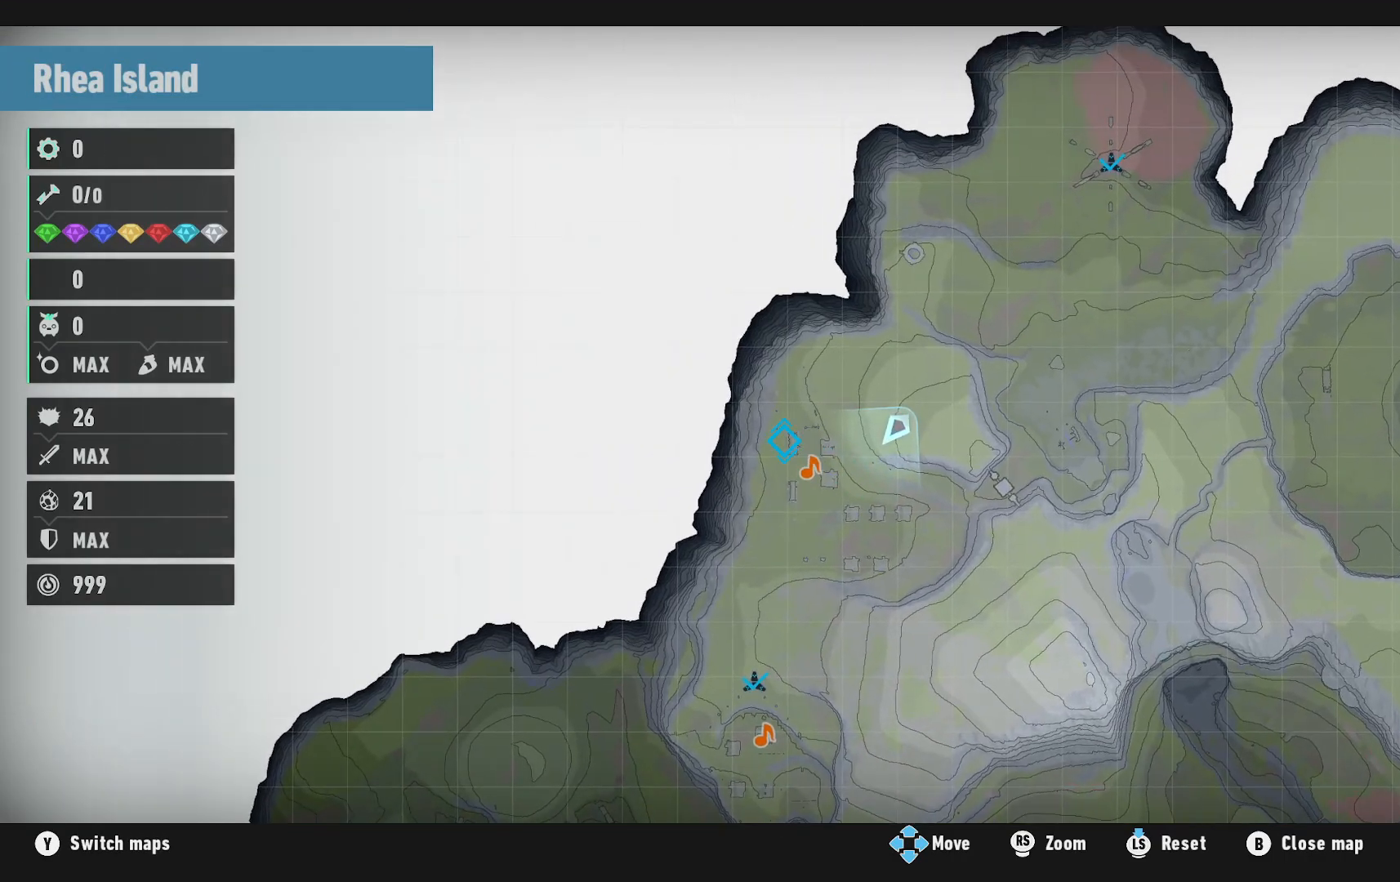
{"buttons": [], "left_stick": "center", "right_stick": "center", "events": [[33, "left_stick", "down-right"], [133, "left_stick", "center"], [383, "left_stick", "up"], [483, "left_stick", "center"]]}
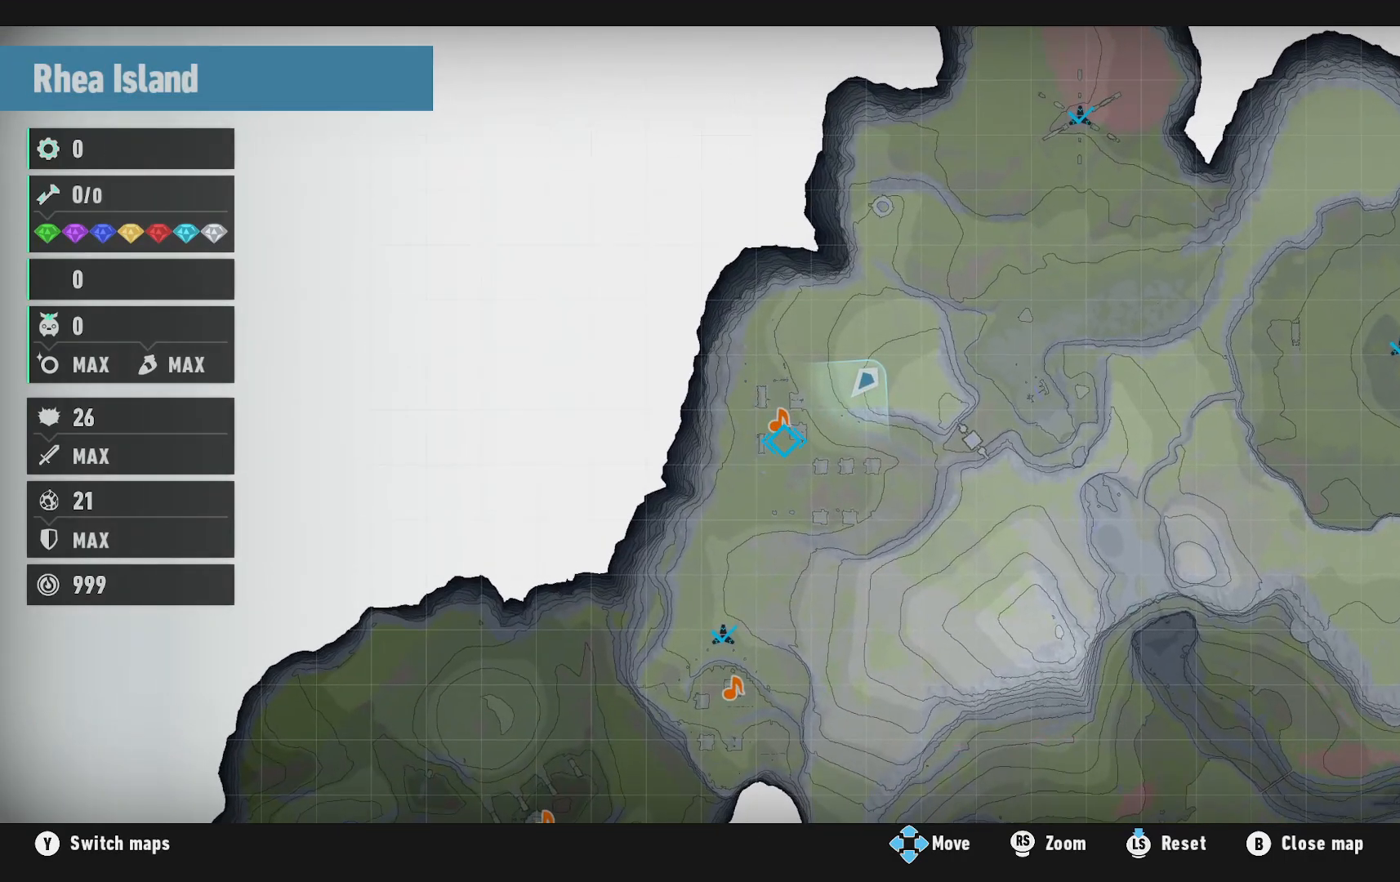
{"buttons": [], "left_stick": "center", "right_stick": "center", "events": [[317, "left_stick", "up"], [417, "left_stick", "center"]]}